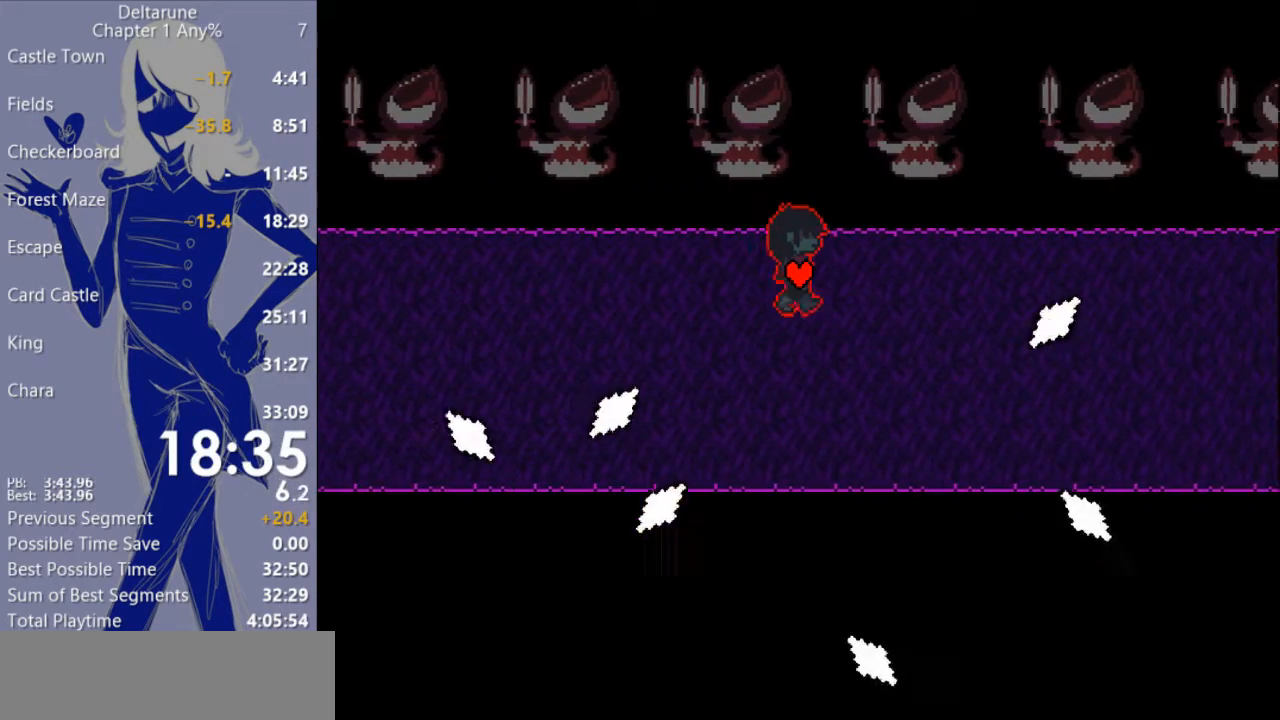
Gameplay with keyboard; each line is a JSON object with the keys held at the frame after it. "events" lists presses ("down") and releases ("up") of "c", "ctrl", "down", "escape", "left", "return", "right", "shift", "up", "x" and "z" between this image and that frame as [ms after this image, input, new state], when the widget could be followed in between. No other keys are recorded. Mouse input is not recorded.
{"keys": ["c", "right", "x"], "events": [[100, "down", "down"], [167, "down", "up"]]}
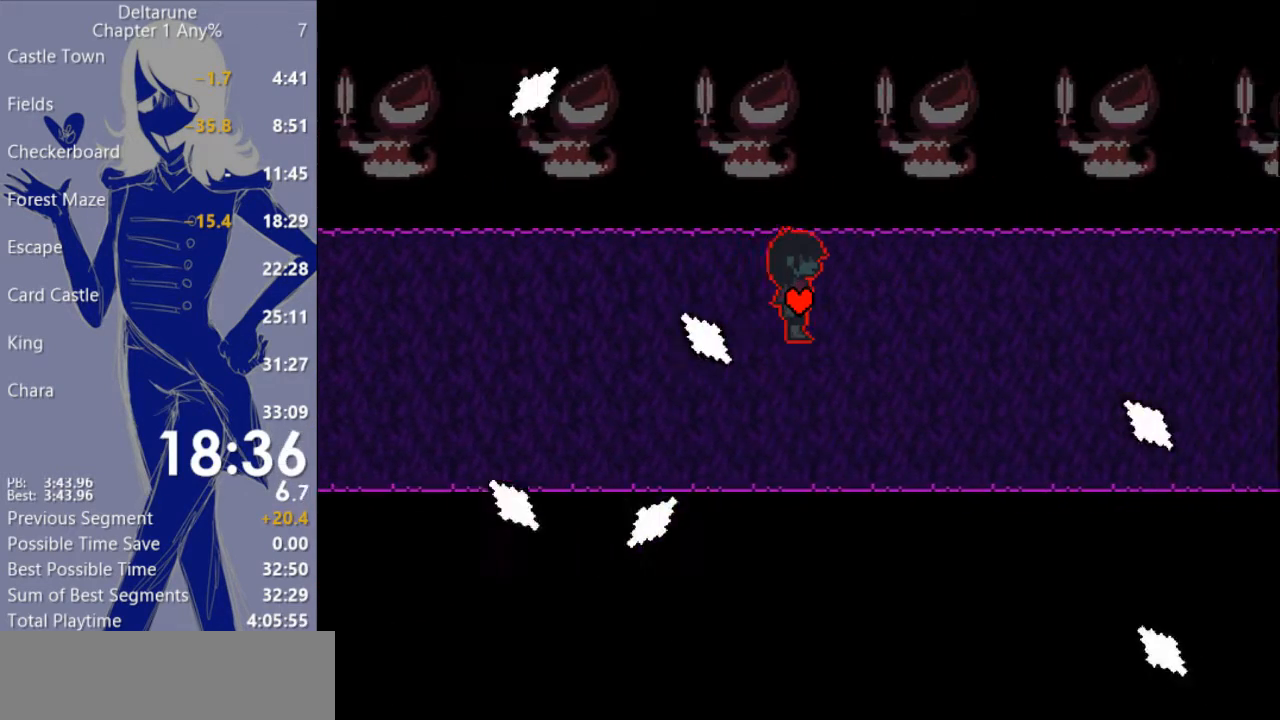
{"keys": ["c", "right", "x"], "events": [[400, "down", "down"], [500, "down", "up"]]}
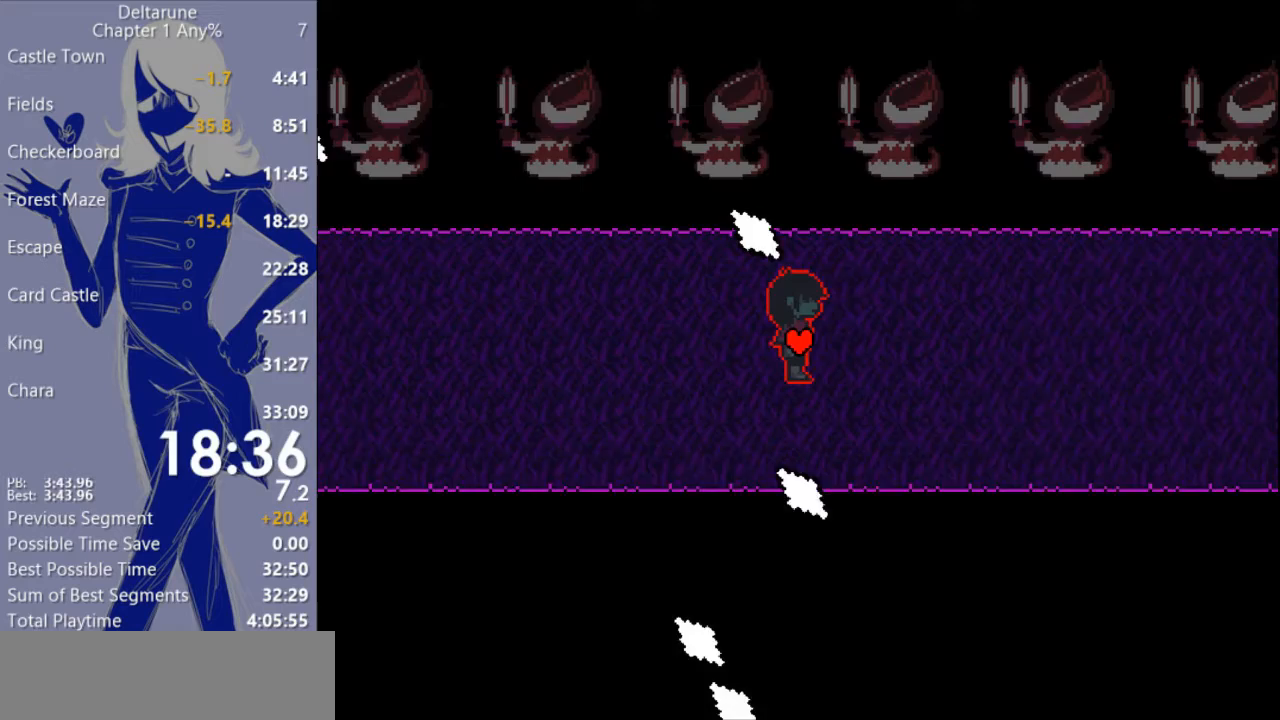
{"keys": ["c", "right", "x"], "events": []}
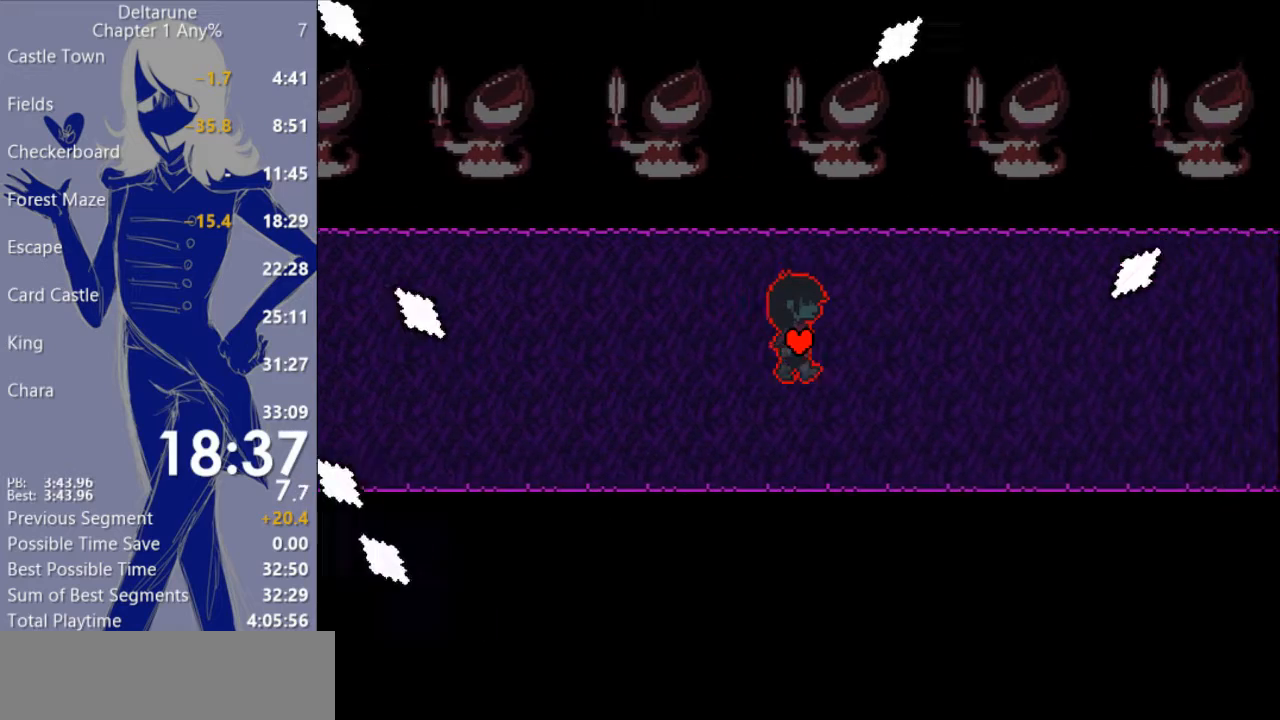
{"keys": ["c", "right", "x"], "events": [[233, "up", "down"], [300, "up", "up"]]}
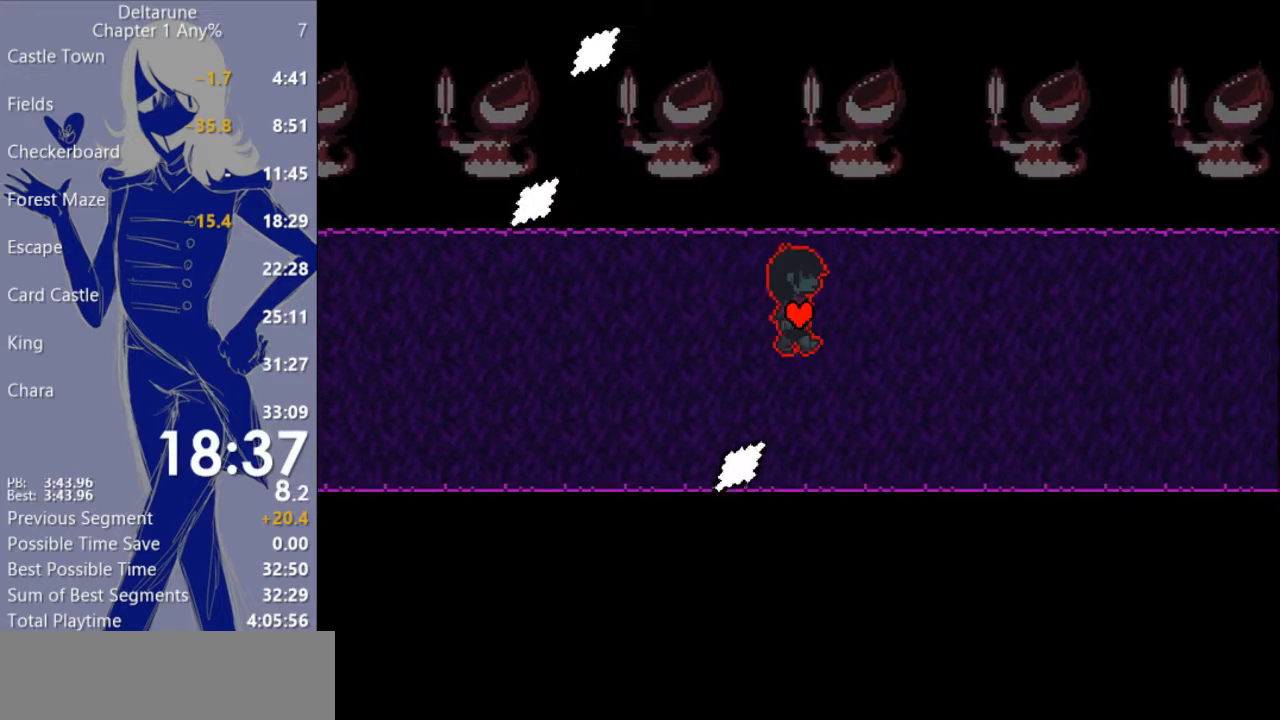
{"keys": ["c", "right", "x"], "events": [[33, "down", "down"], [133, "down", "up"]]}
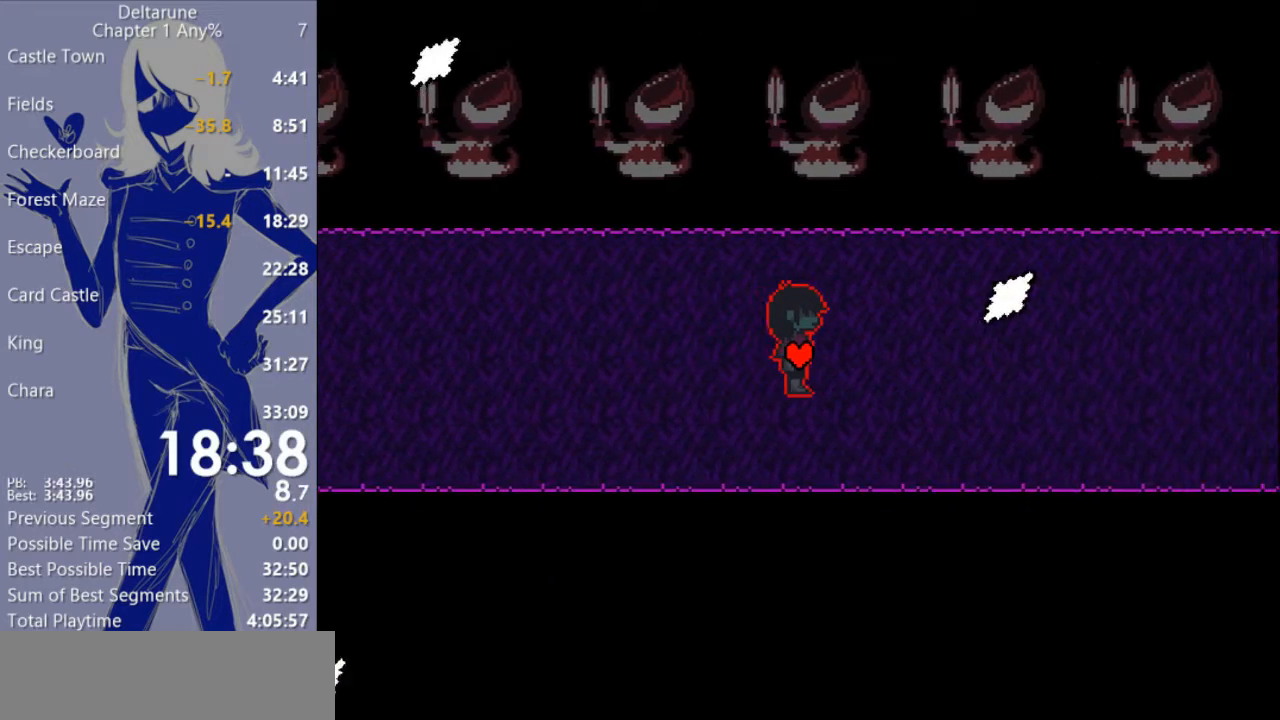
{"keys": ["c", "right", "x"], "events": [[100, "up", "down"], [200, "up", "up"], [400, "down", "down"], [500, "down", "up"]]}
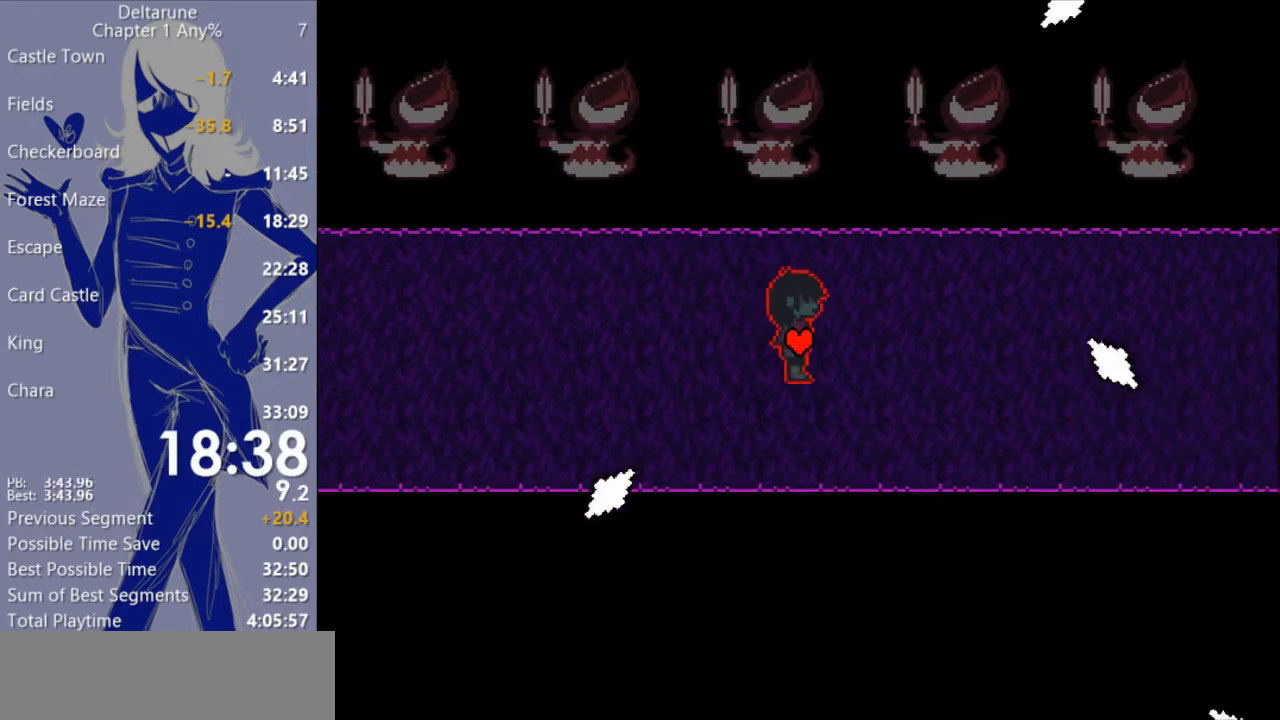
{"keys": ["c", "right", "x"], "events": []}
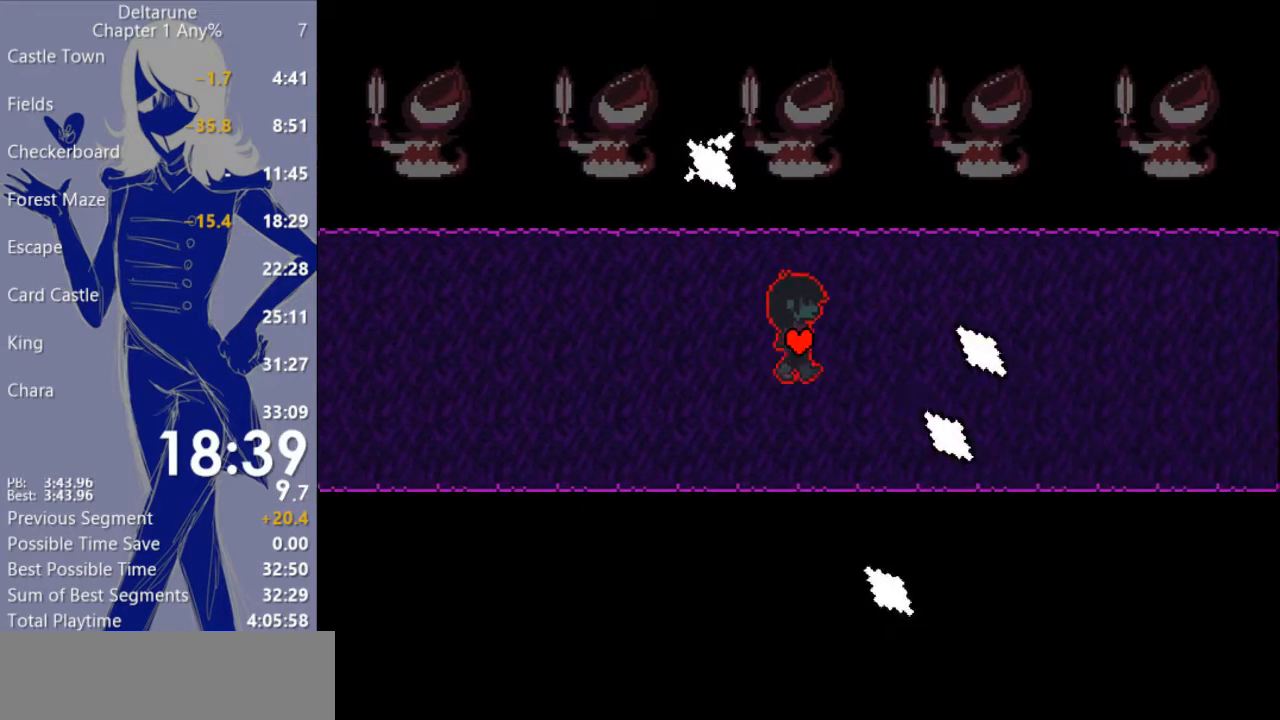
{"keys": ["c", "right", "x"], "events": [[200, "up", "down"], [267, "up", "up"]]}
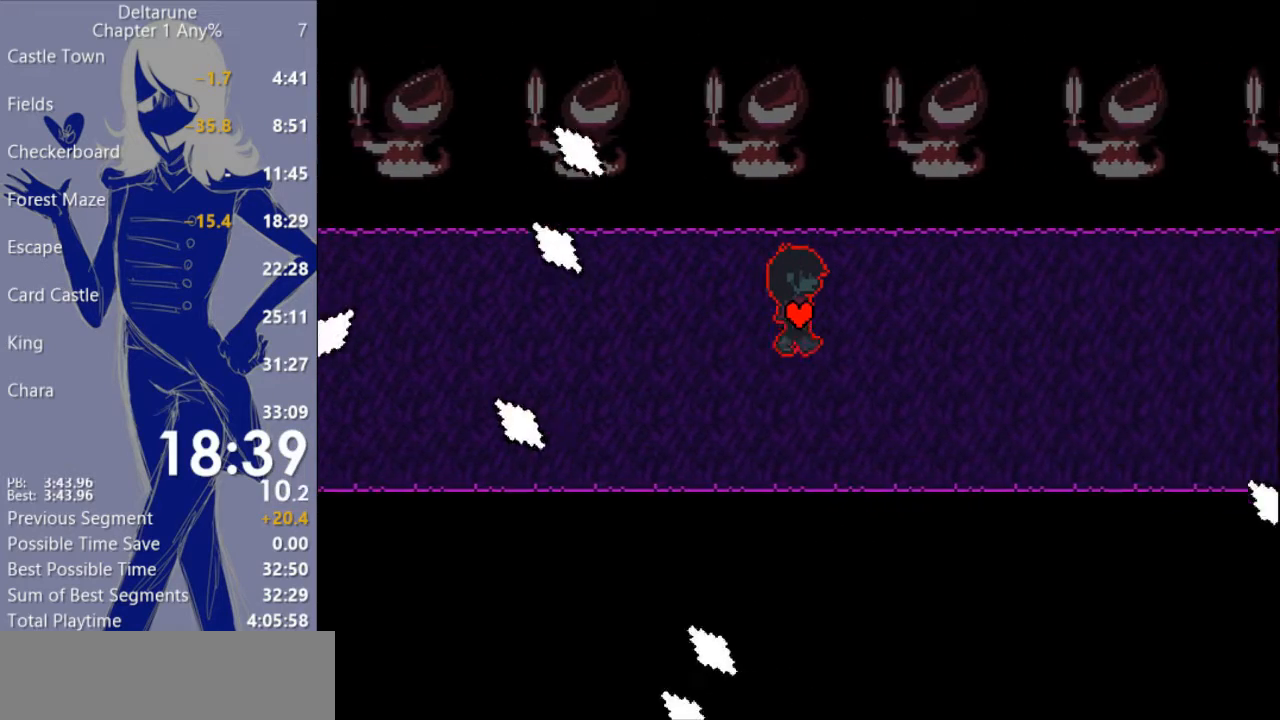
{"keys": ["c", "right", "x"], "events": [[233, "down", "down"], [333, "down", "up"]]}
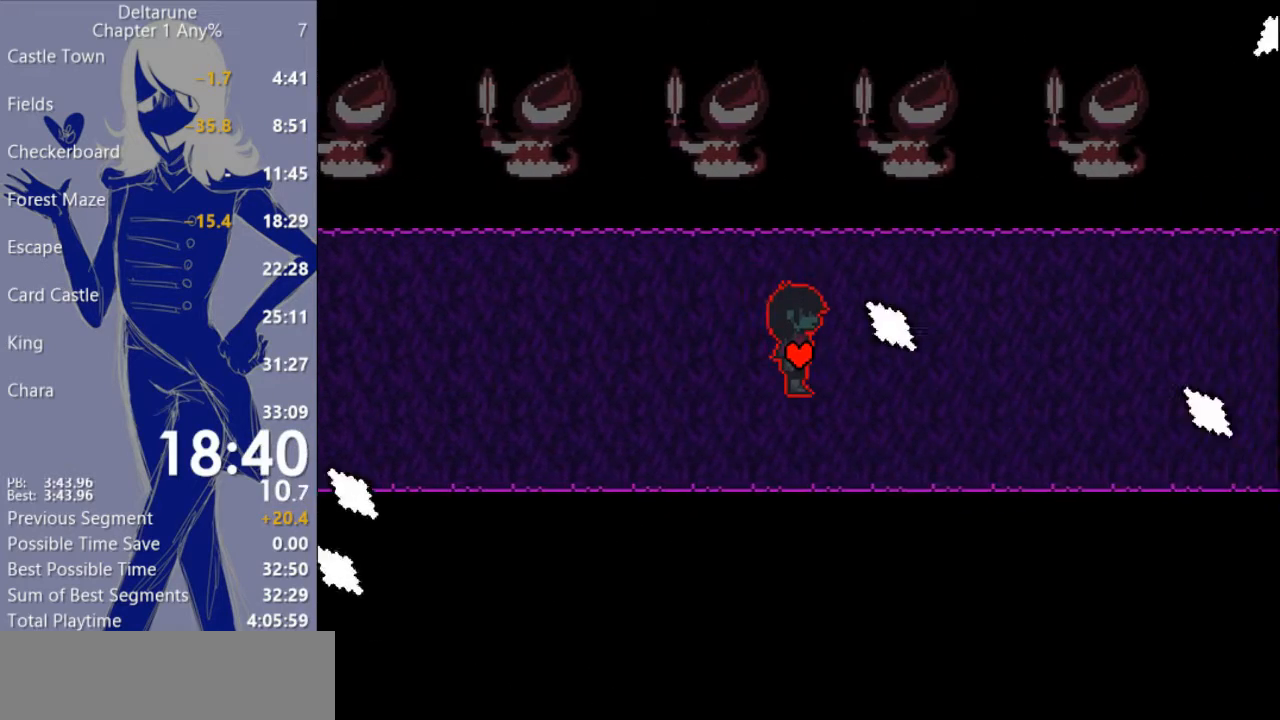
{"keys": ["c", "right", "x"], "events": []}
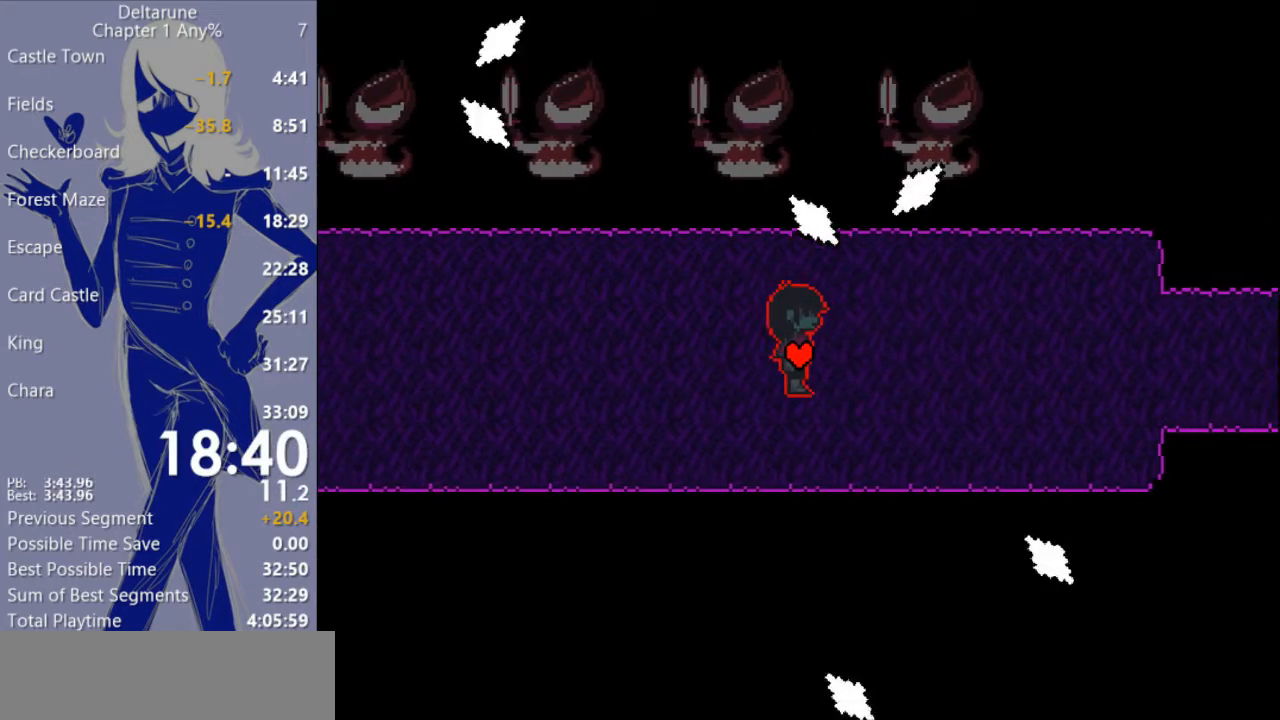
{"keys": ["c", "right", "x"], "events": []}
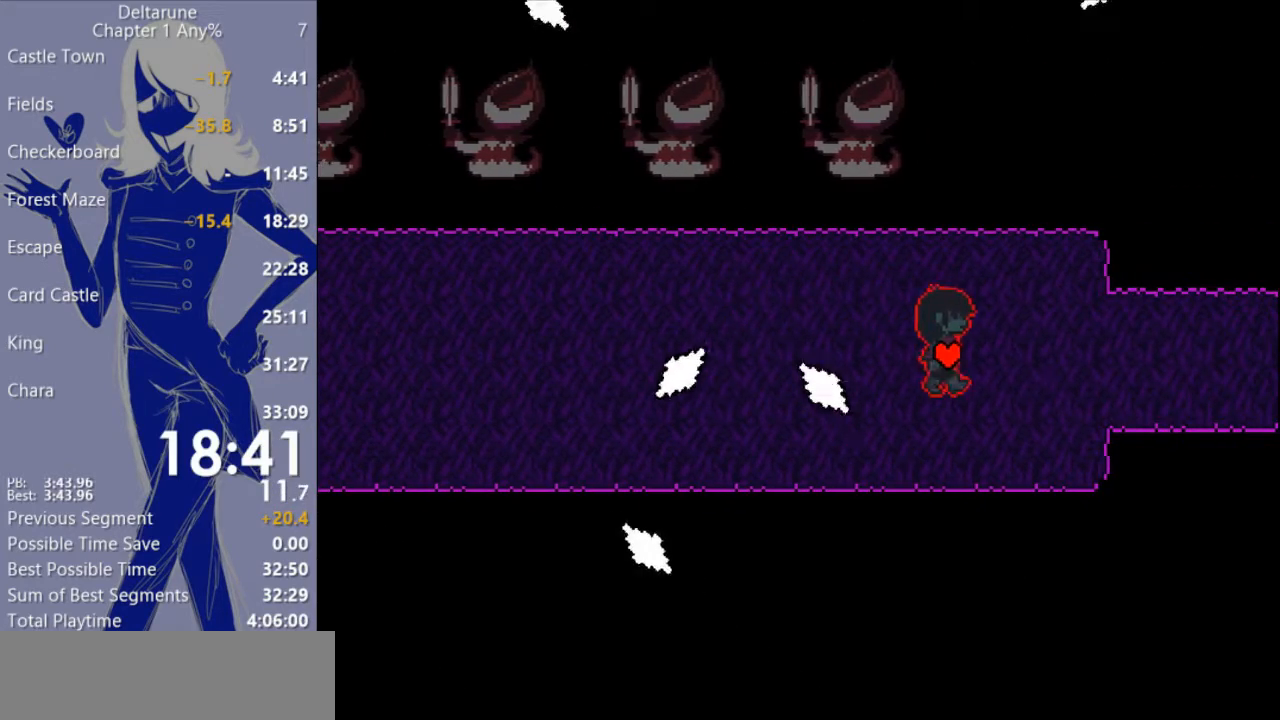
{"keys": ["c", "right", "x"], "events": []}
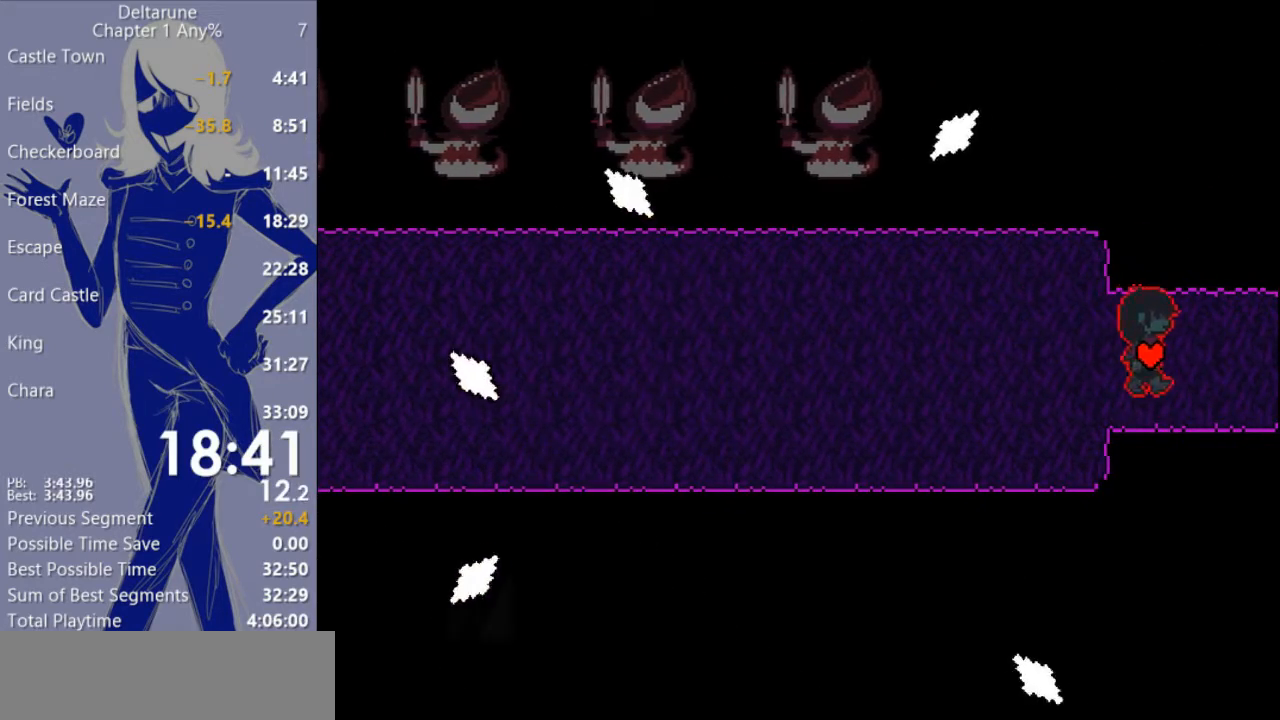
{"keys": ["c", "right", "x"], "events": []}
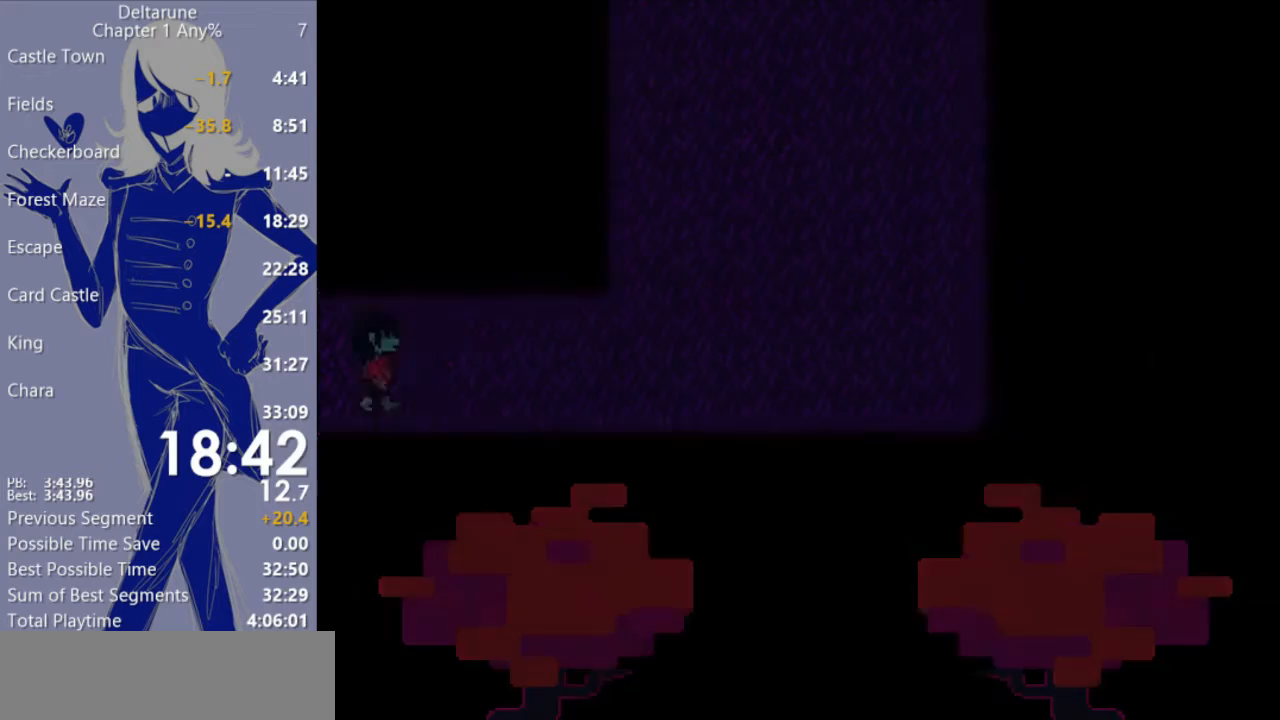
{"keys": ["c", "right", "up", "x"], "events": [[433, "up", "down"]]}
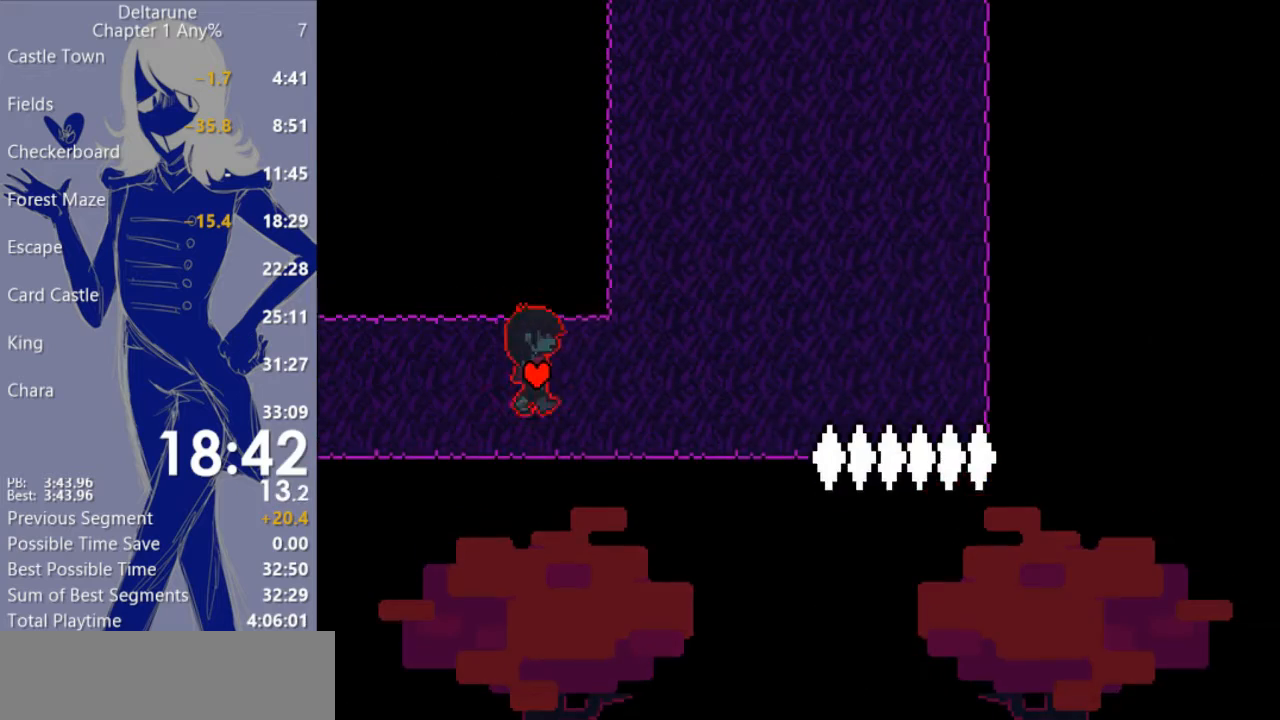
{"keys": ["c", "right", "up", "x"], "events": []}
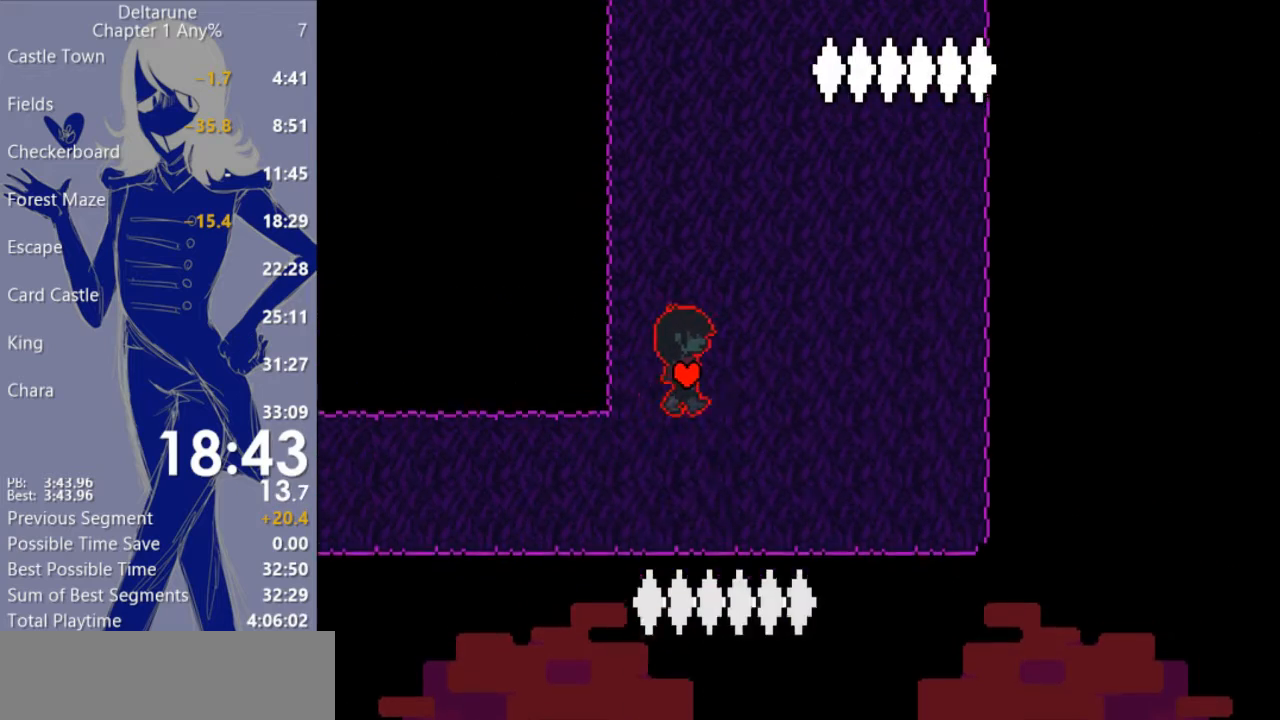
{"keys": ["c", "right", "up", "x"], "events": []}
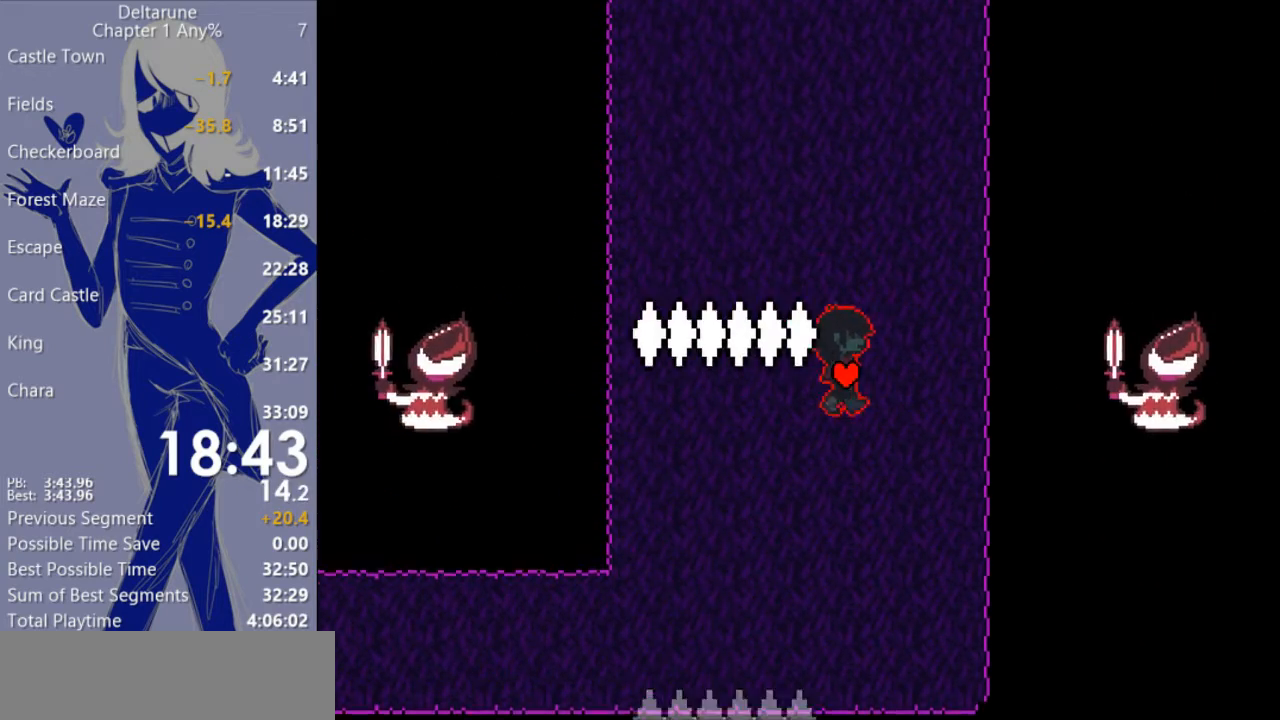
{"keys": ["c", "up", "x"], "events": [[100, "right", "up"], [267, "left", "down"], [367, "left", "up"]]}
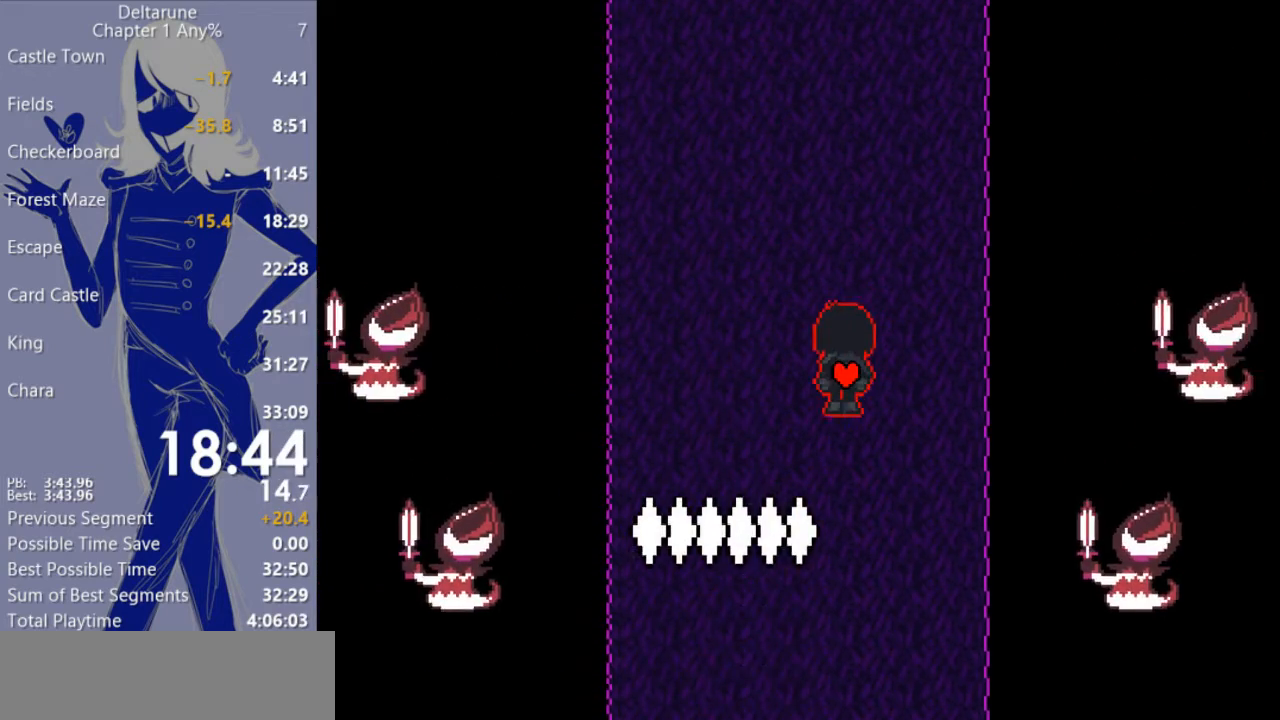
{"keys": ["c", "up", "x"], "events": []}
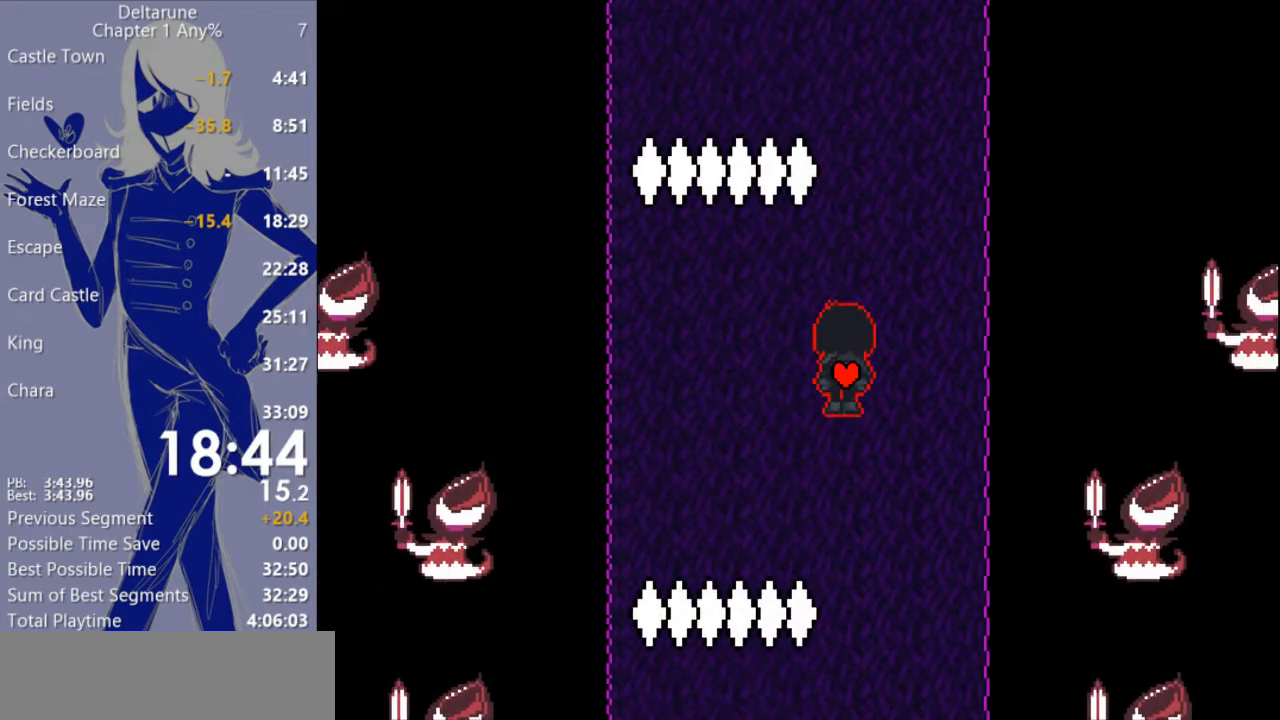
{"keys": ["c", "up", "x"], "events": []}
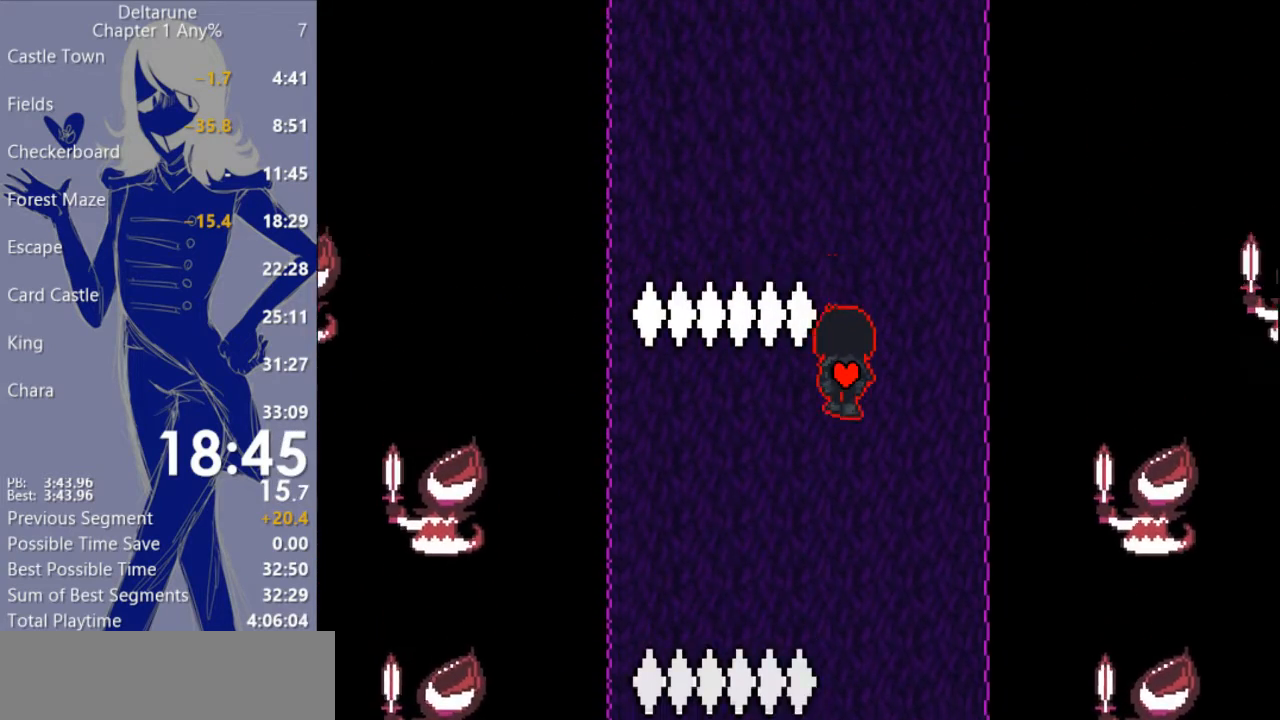
{"keys": ["c", "up", "x"], "events": []}
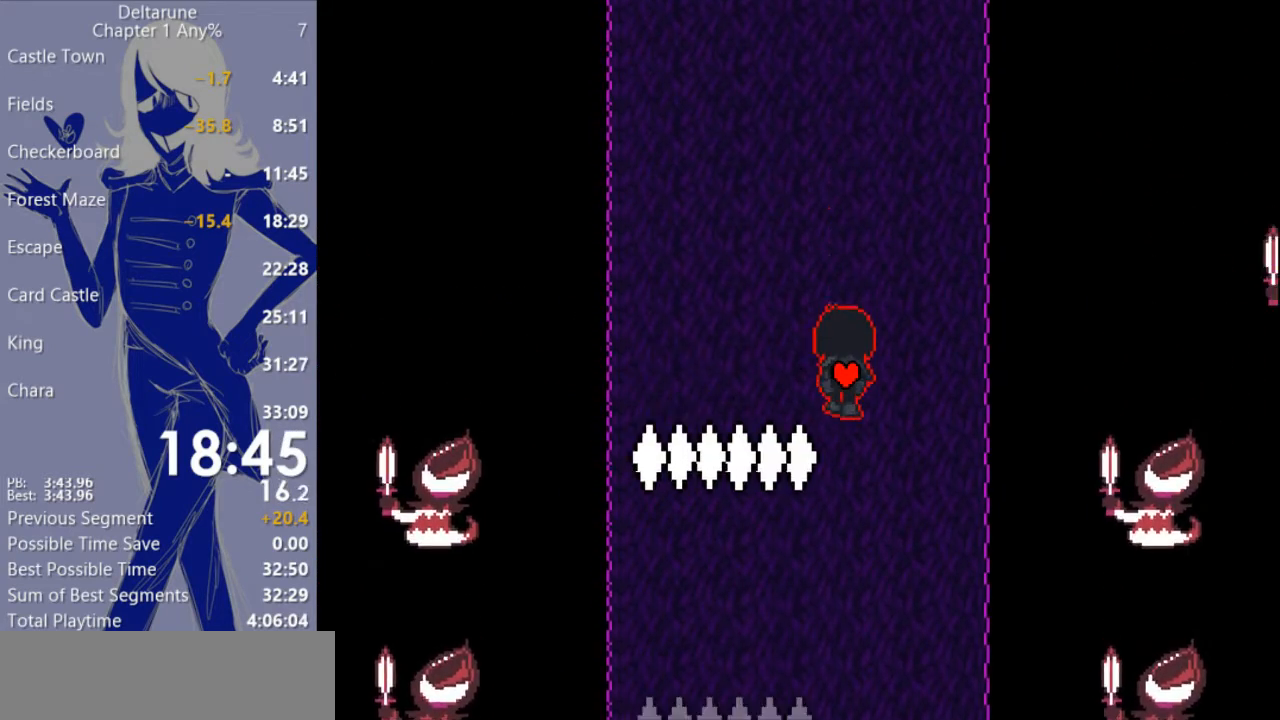
{"keys": ["c", "up", "x"], "events": []}
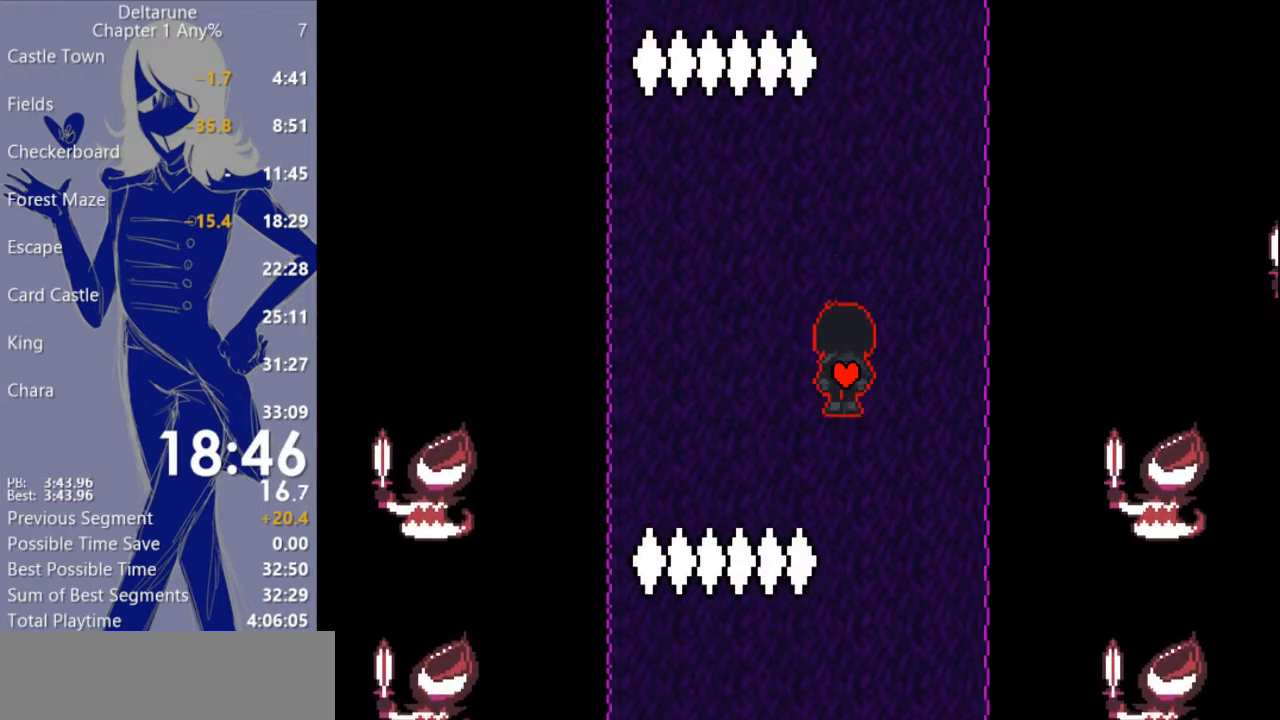
{"keys": ["c", "up", "x"], "events": []}
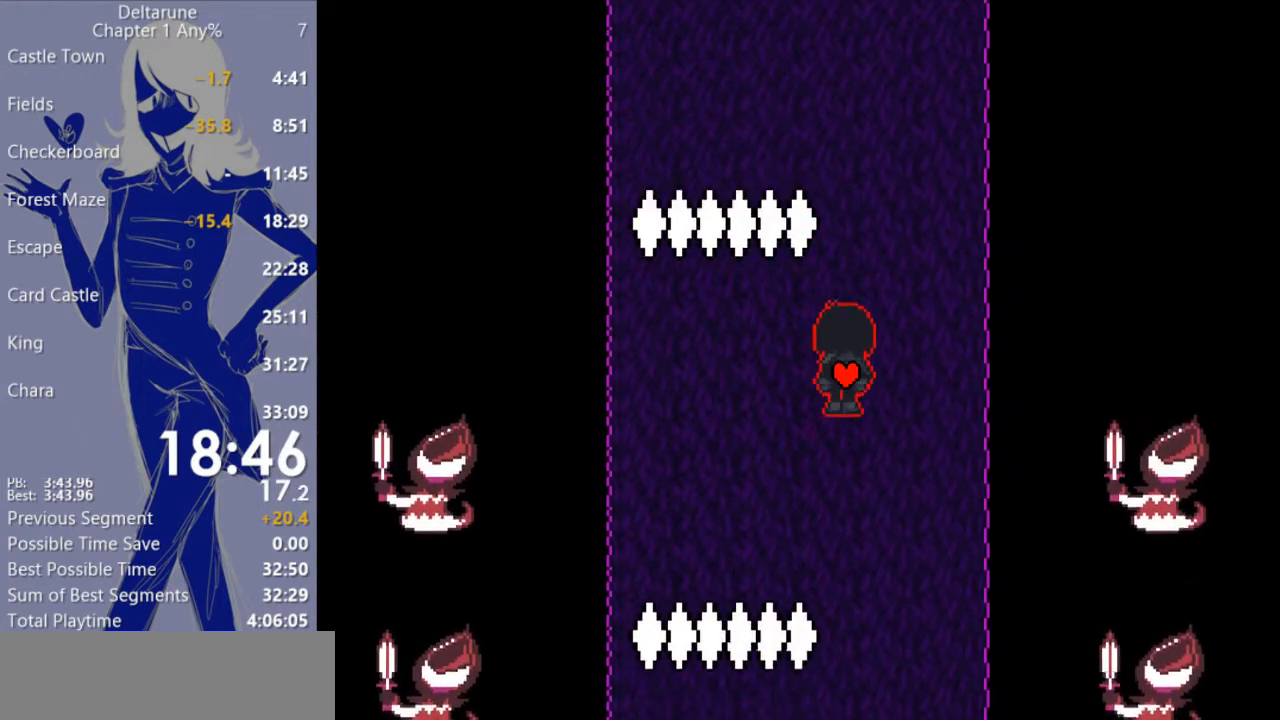
{"keys": ["c", "up", "x"], "events": []}
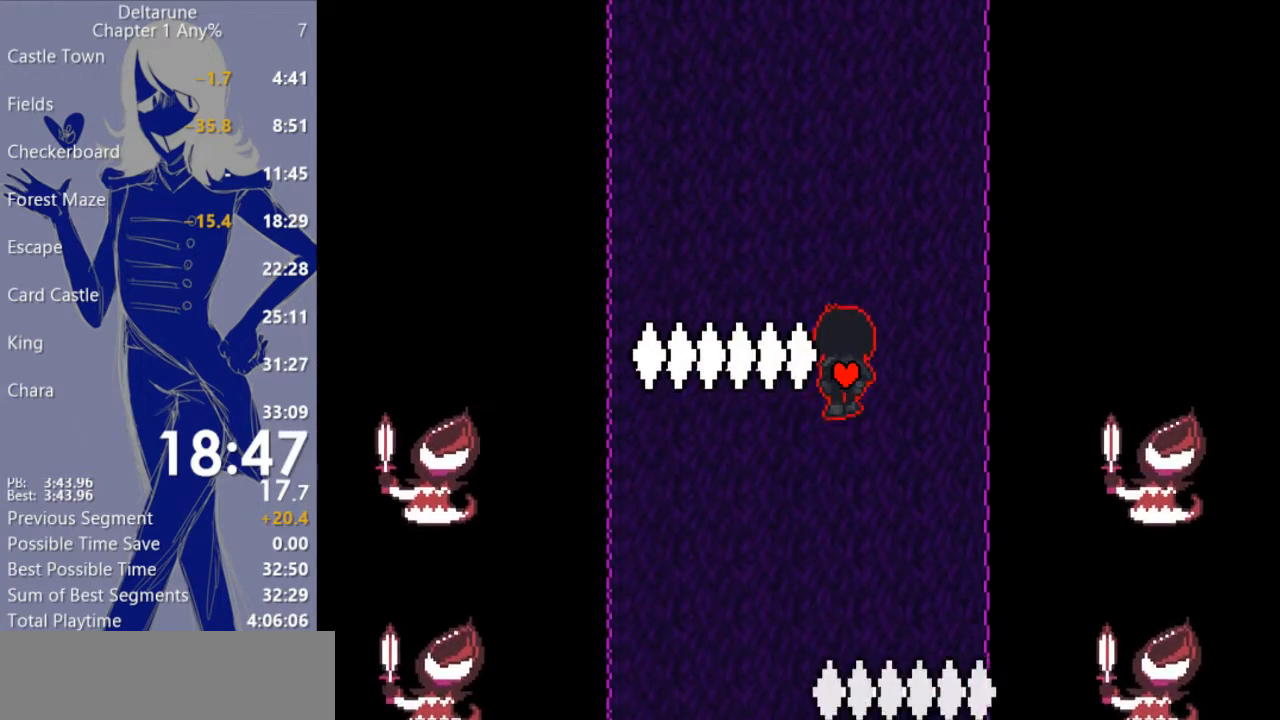
{"keys": ["c", "up", "x"], "events": [[133, "left", "down"], [267, "left", "up"]]}
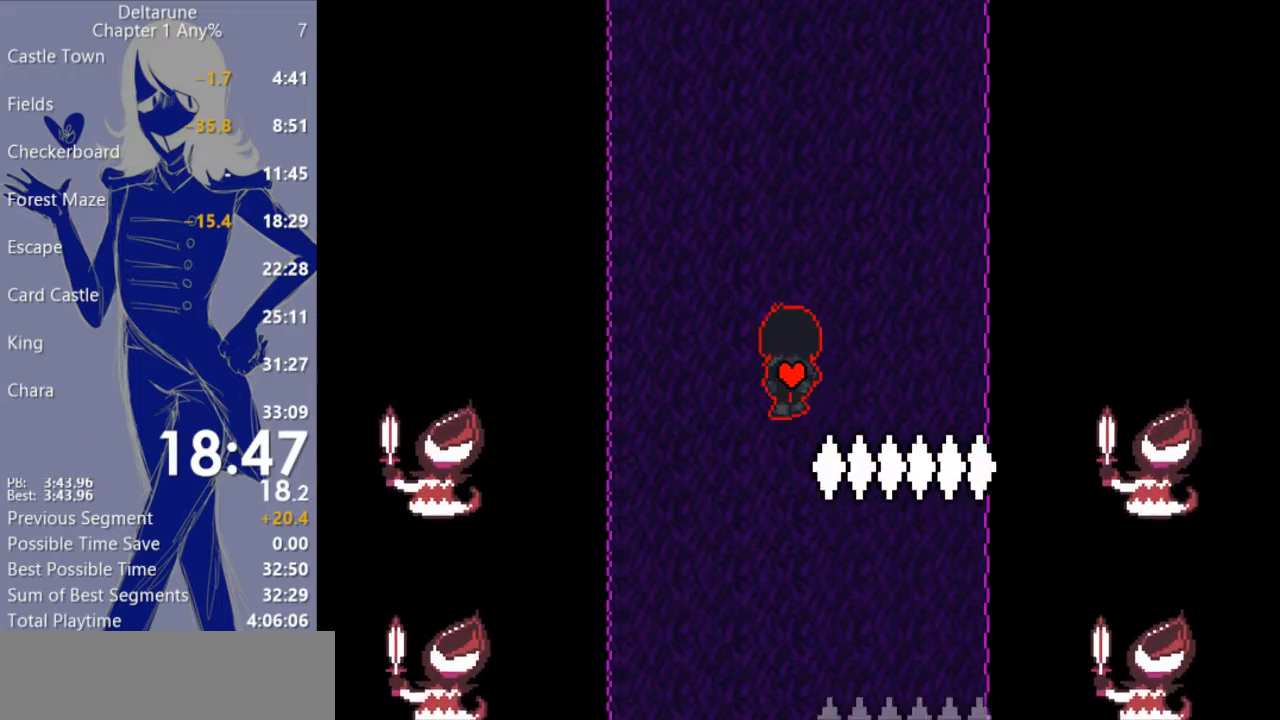
{"keys": ["c", "up", "x"], "events": []}
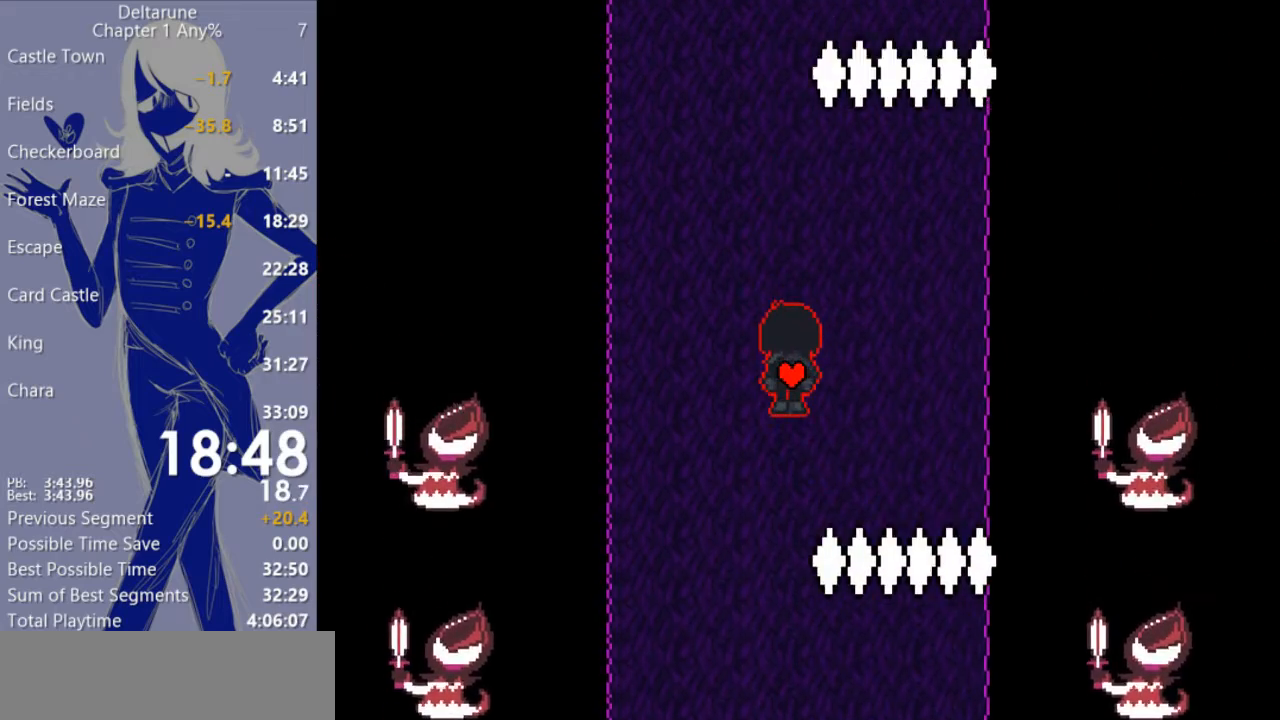
{"keys": ["c", "right", "up", "x"], "events": [[467, "right", "down"]]}
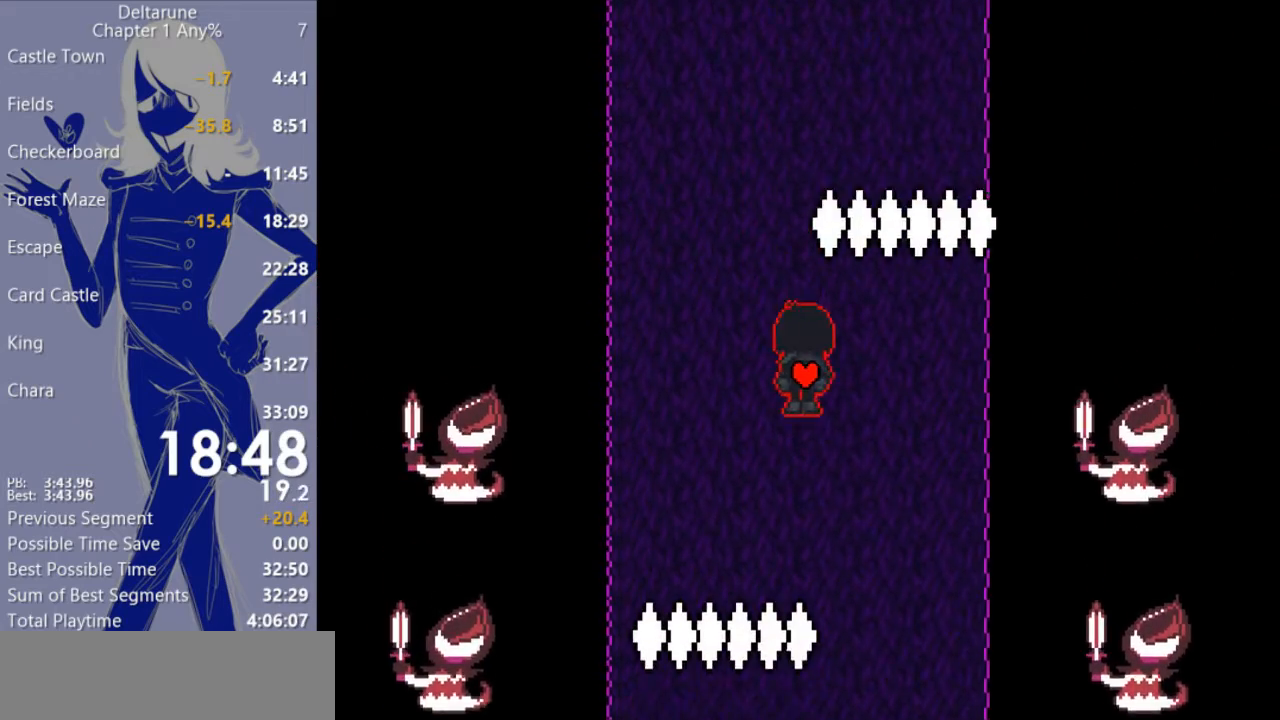
{"keys": ["c", "up", "x"], "events": [[100, "right", "up"]]}
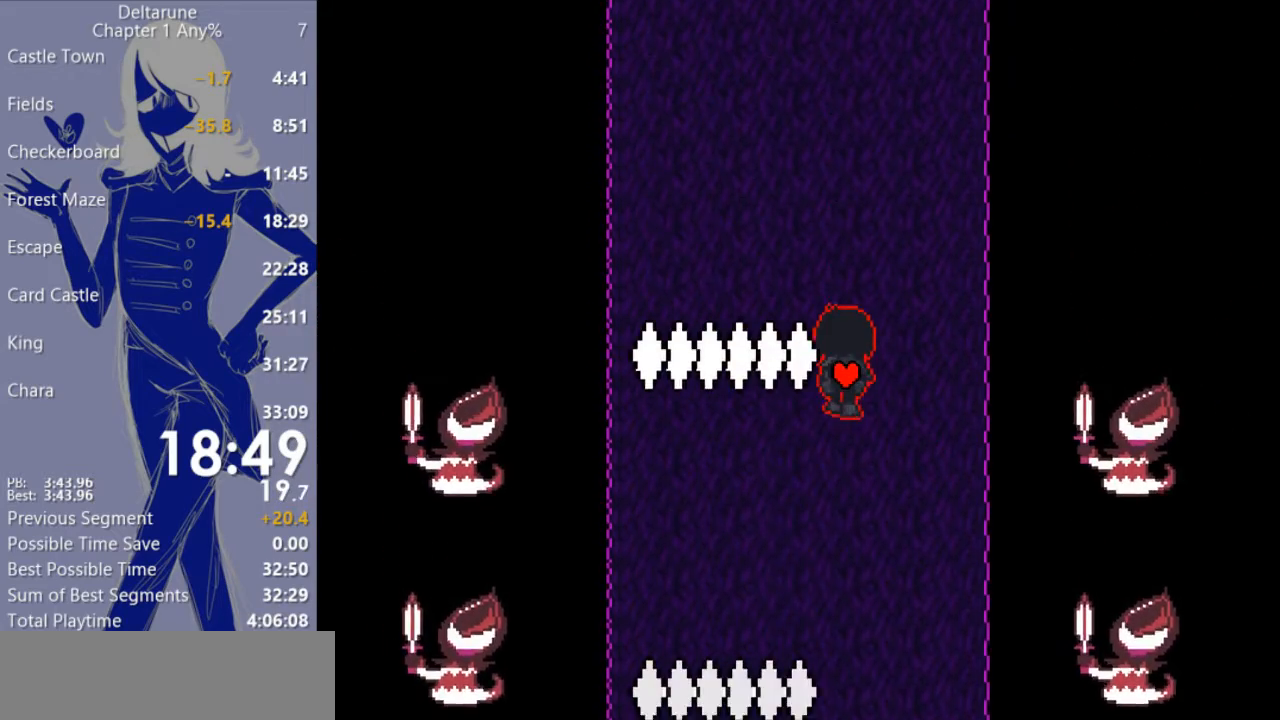
{"keys": ["c", "up", "x"], "events": []}
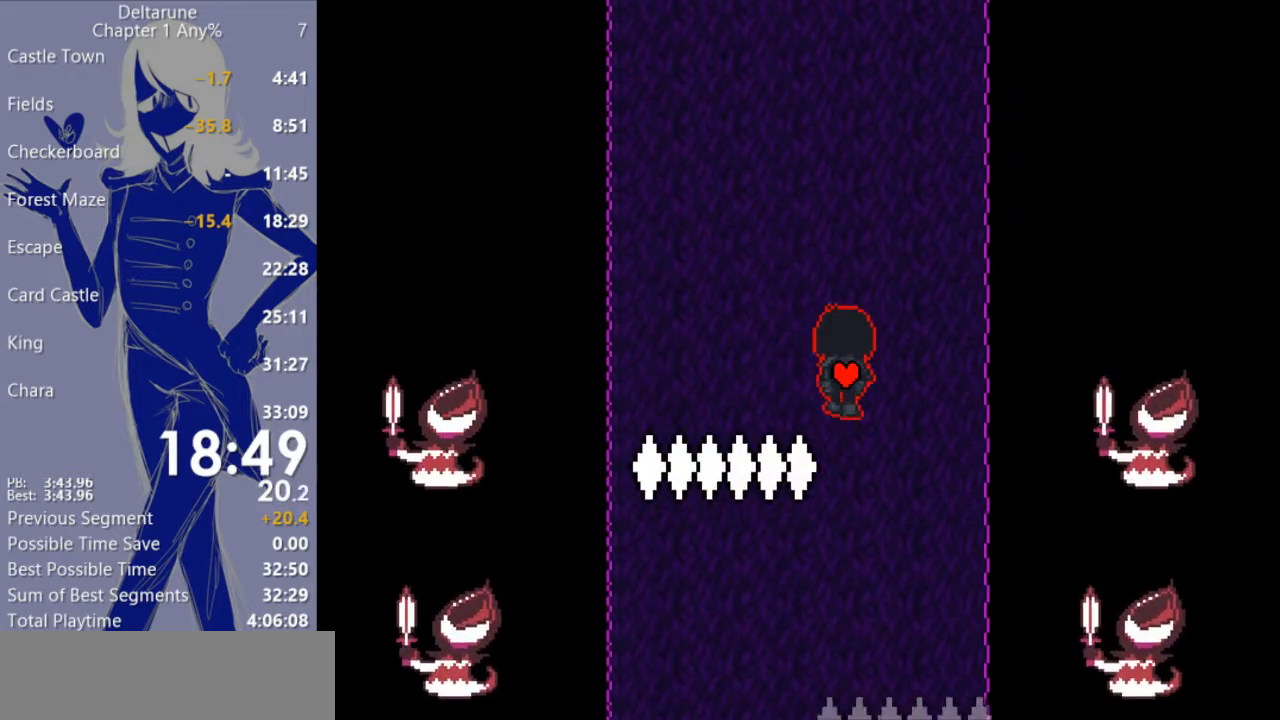
{"keys": ["c", "up", "x"], "events": [[367, "left", "down"], [500, "left", "up"]]}
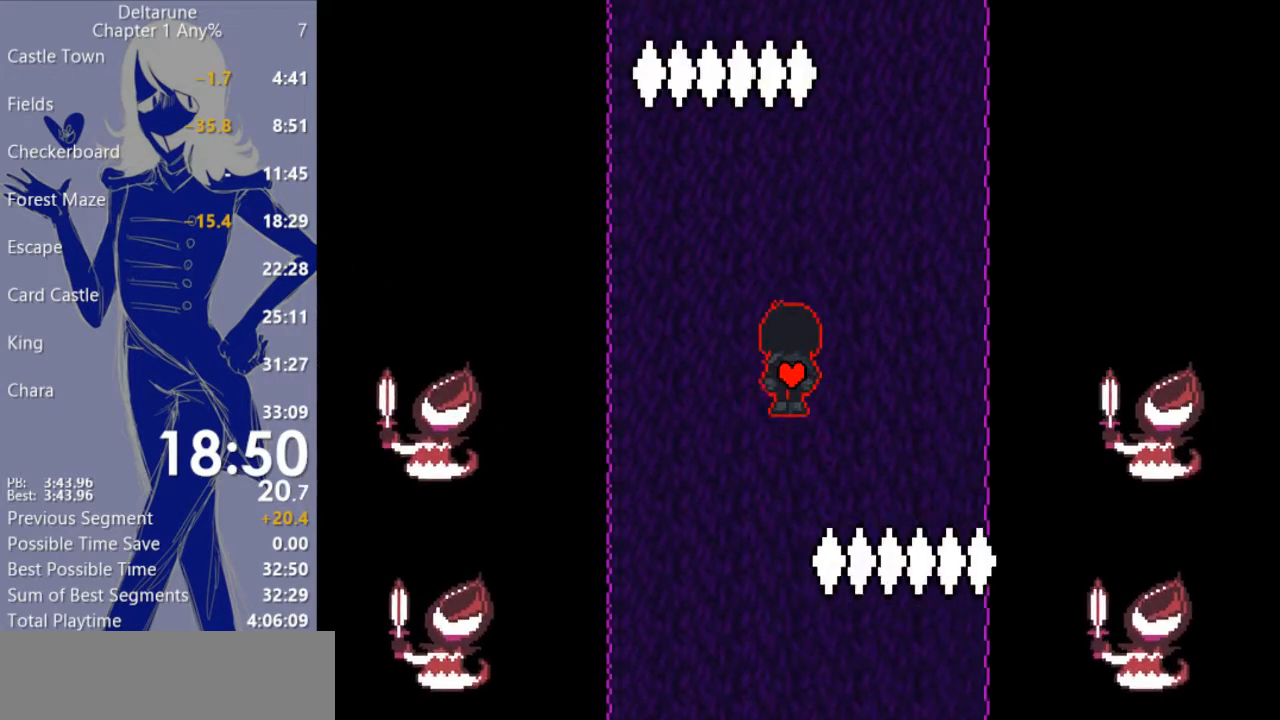
{"keys": ["c", "up", "x"], "events": []}